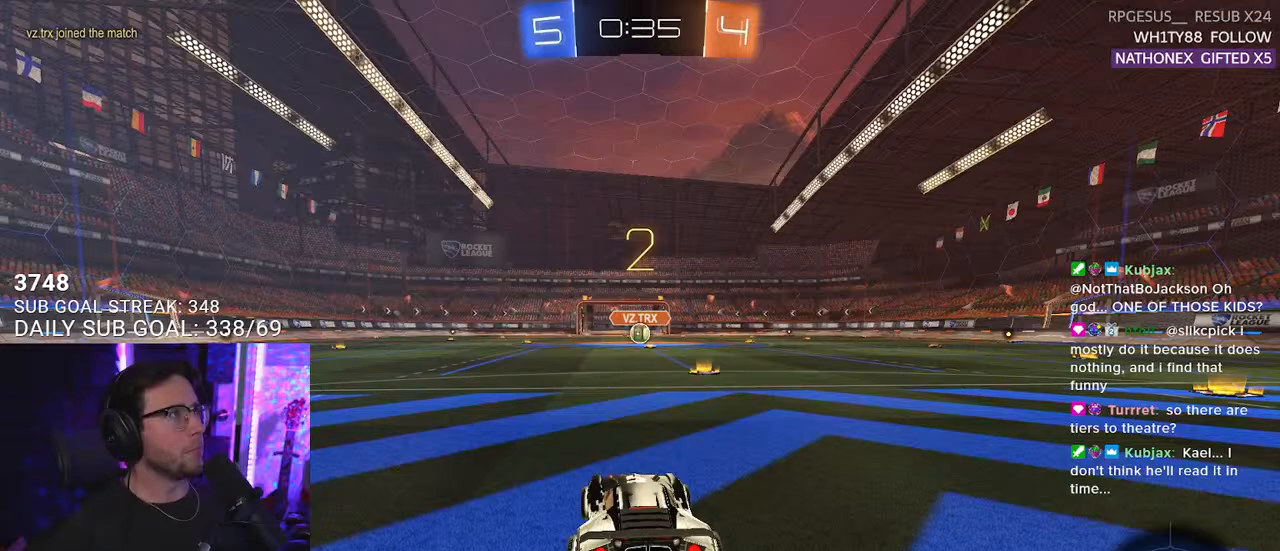
Gameplay with a controller (PlayStation layout); each line is a JSON object with the inputs held at the frame after it. "events" lists button and stick changes between this image and that frame as [ms after this image, input, new state], when the widget could be followed in between. Not read: SELECT START.
{"buttons": ["L1", "R2"], "left_stick": "center", "right_stick": "center", "events": [[417, "L1", "down"]]}
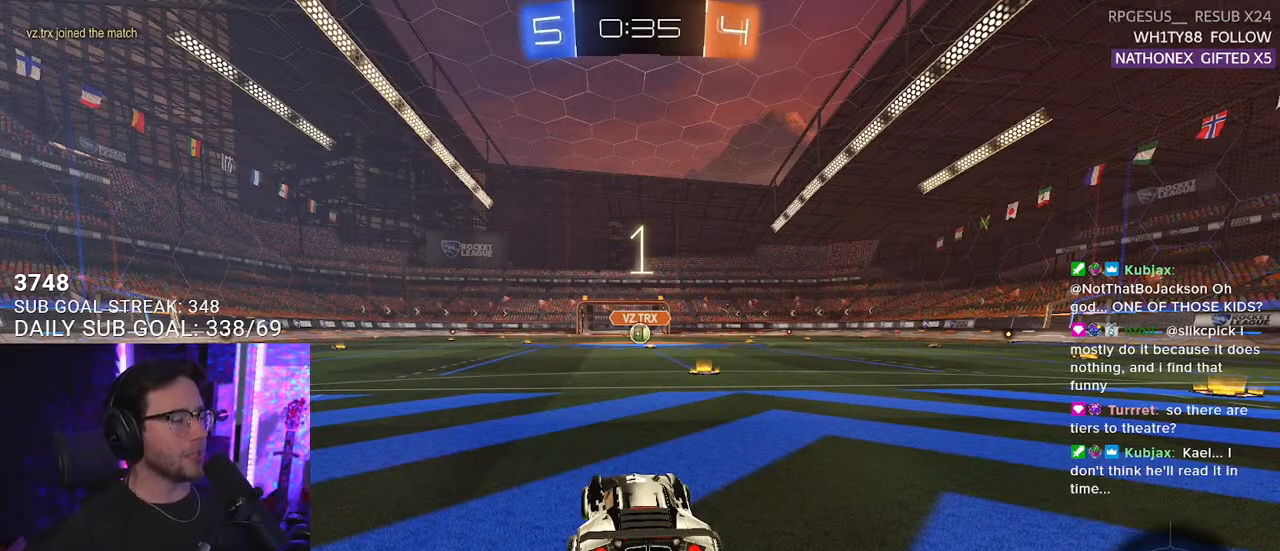
{"buttons": ["L1", "R1", "R2"], "left_stick": "center", "right_stick": "center", "events": [[33, "R1", "down"]]}
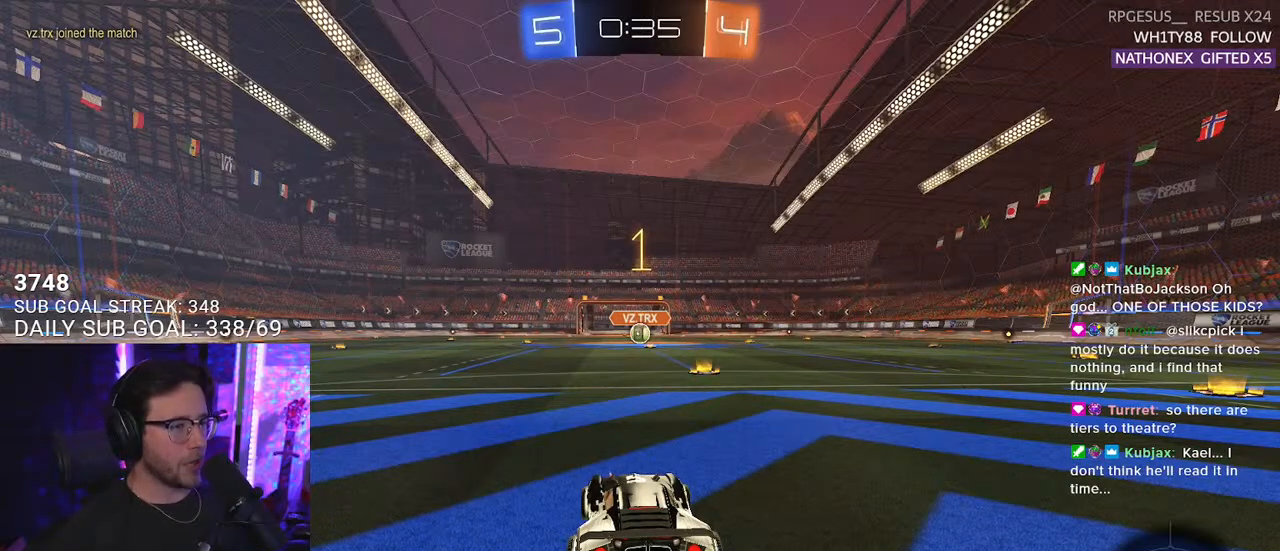
{"buttons": ["L1", "R1", "R2"], "left_stick": "right", "right_stick": "center", "events": [[467, "left_stick", "right"]]}
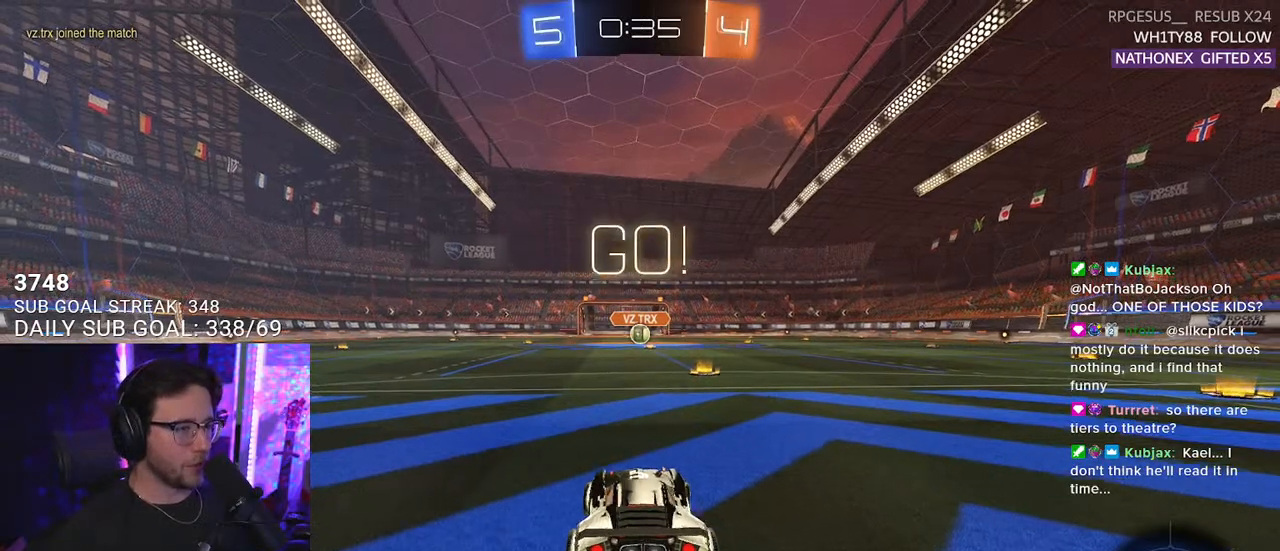
{"buttons": ["L1", "R1", "R2"], "left_stick": "center", "right_stick": "center", "events": [[117, "left_stick", "center"]]}
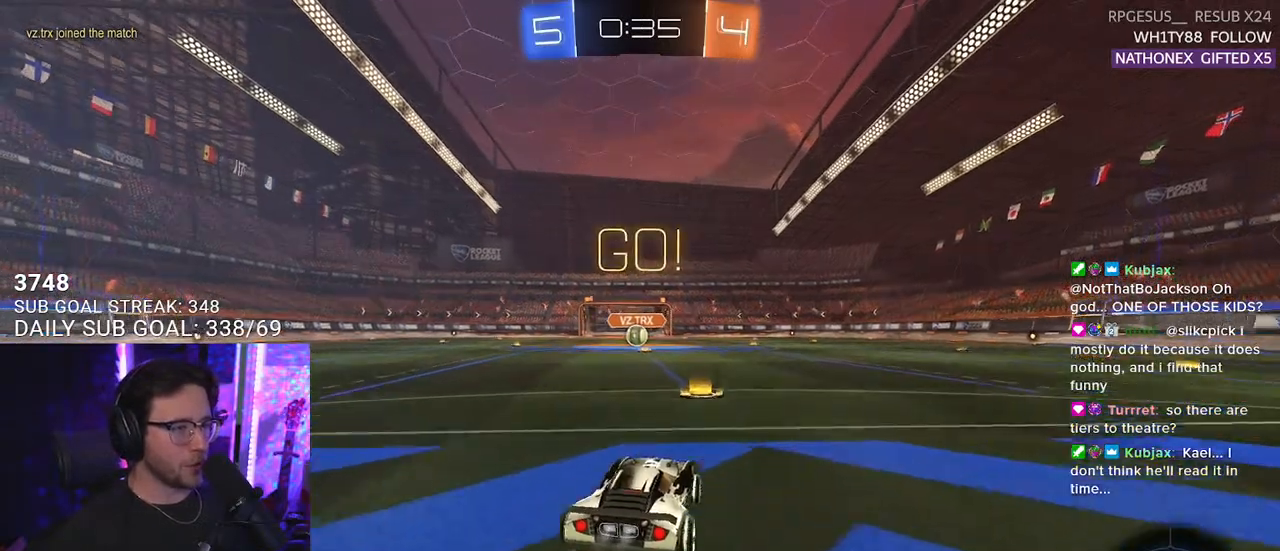
{"buttons": ["SQUARE", "L1", "R1", "R2"], "left_stick": "down-left", "right_stick": "center", "events": [[33, "left_stick", "up-right"], [67, "CROSS", "down"], [117, "CROSS", "up"], [133, "left_stick", "up-left"], [167, "CROSS", "down"], [233, "left_stick", "down-right"], [250, "SQUARE", "down"], [300, "CROSS", "up"], [400, "left_stick", "down-left"]]}
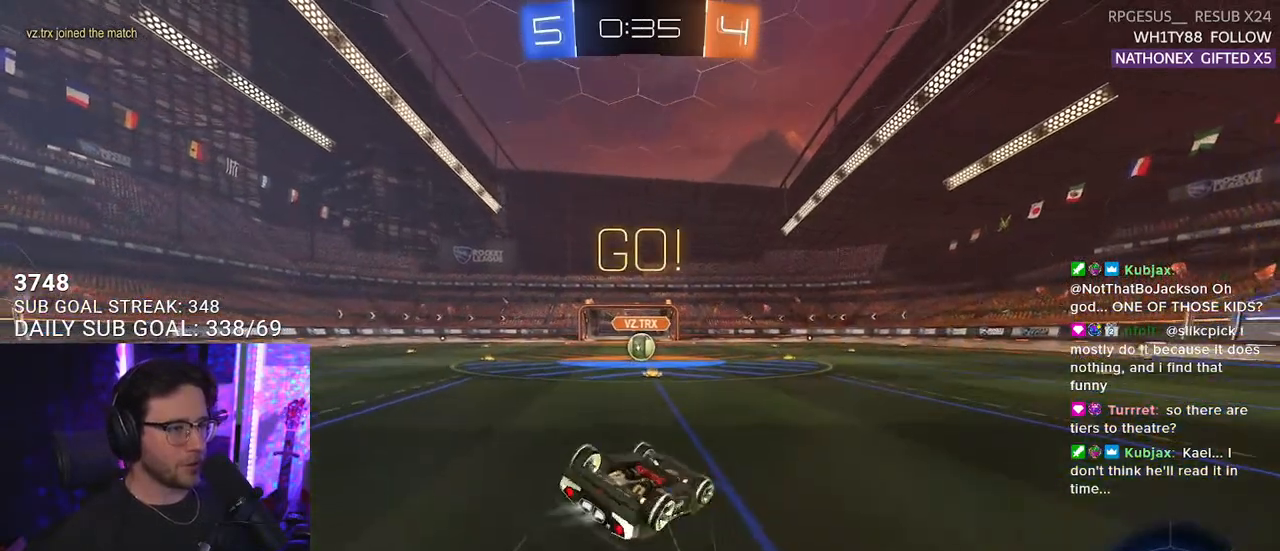
{"buttons": ["R2"], "left_stick": "center", "right_stick": "center", "events": [[167, "R1", "up"], [383, "L1", "up"], [400, "left_stick", "center"], [417, "SQUARE", "up"]]}
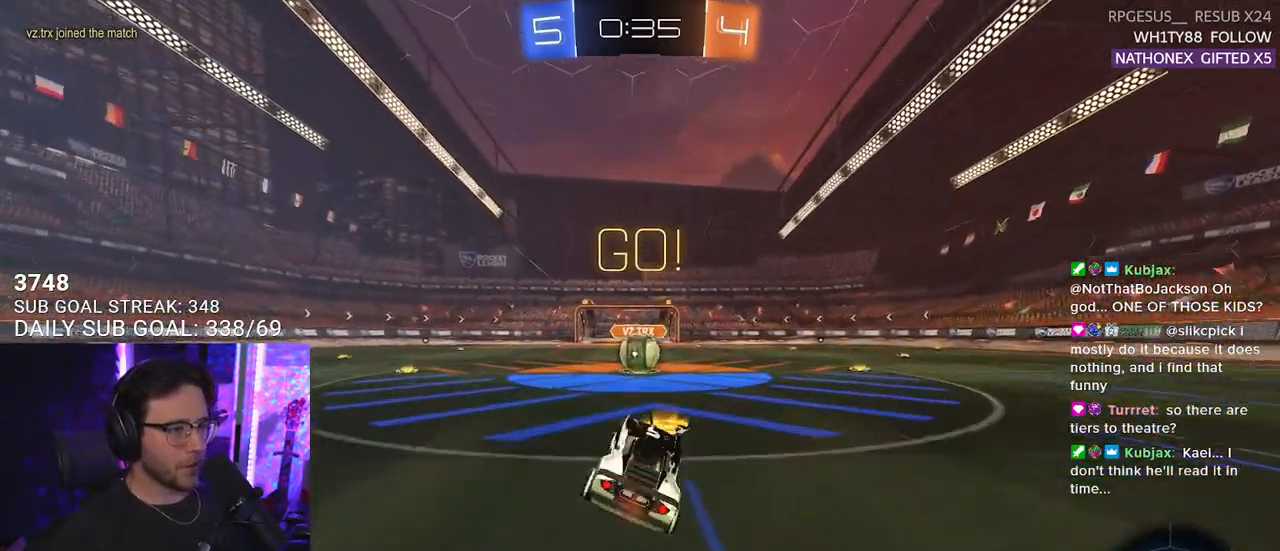
{"buttons": ["R2"], "left_stick": "center", "right_stick": "center", "events": [[117, "left_stick", "left"], [167, "left_stick", "center"], [367, "CROSS", "down"], [483, "CROSS", "up"]]}
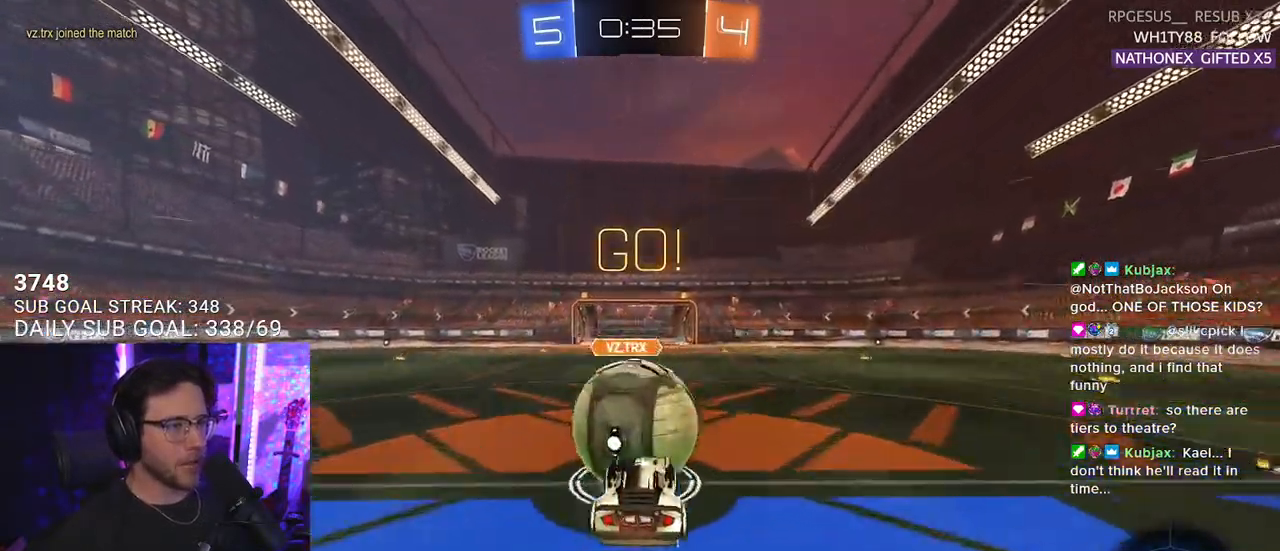
{"buttons": ["R2", "L3"], "left_stick": "down", "right_stick": "center", "events": [[17, "left_stick", "up-right"], [33, "L2", "down"], [50, "CROSS", "down"], [100, "SQUARE", "down"], [117, "L2", "up"], [117, "L3", "down"], [150, "left_stick", "down"], [167, "CROSS", "up"], [267, "SQUARE", "up"]]}
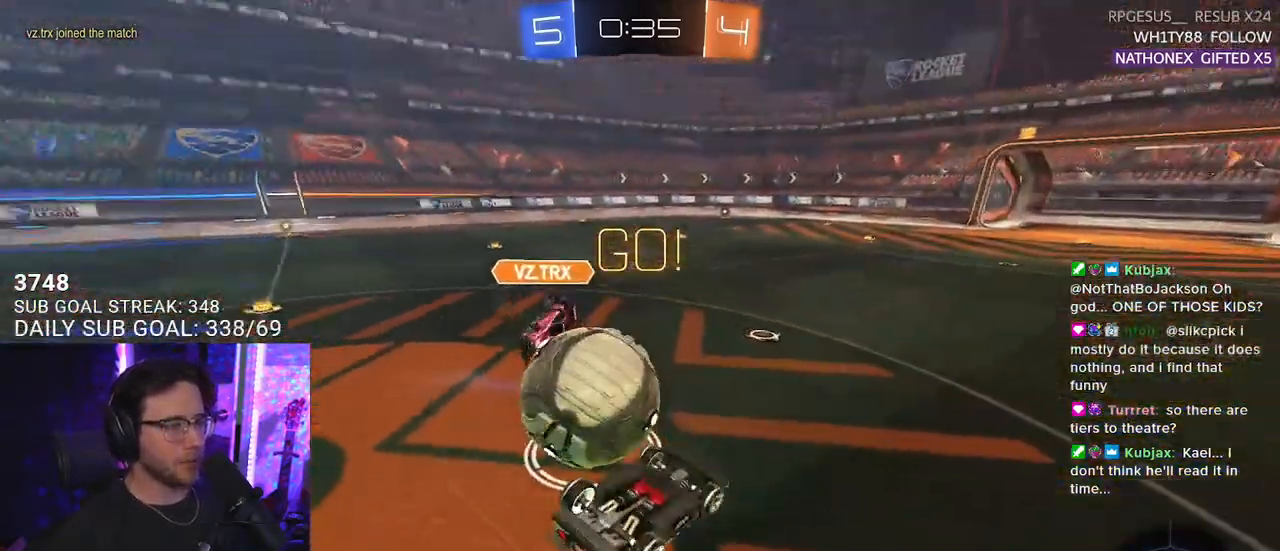
{"buttons": ["R2"], "left_stick": "down-left", "right_stick": "center", "events": [[133, "left_stick", "up-left"], [400, "left_stick", "down-left"], [433, "L3", "up"]]}
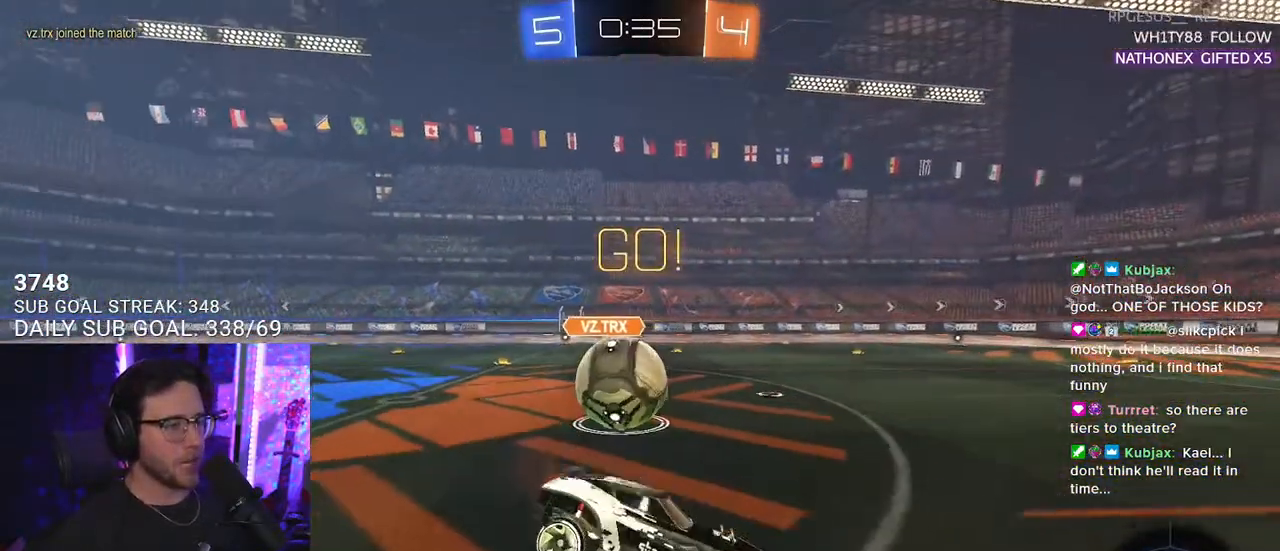
{"buttons": ["R1", "R2"], "left_stick": "center", "right_stick": "center", "events": [[233, "left_stick", "left"], [483, "R1", "down"], [500, "left_stick", "center"]]}
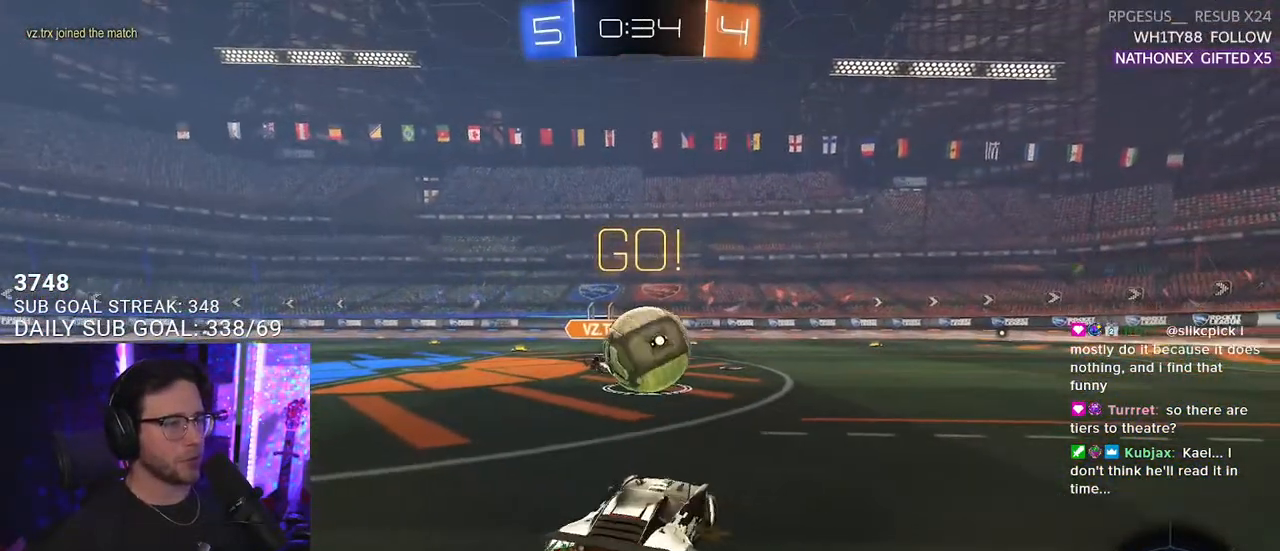
{"buttons": ["CROSS", "L2", "R1", "R2"], "left_stick": "up-left", "right_stick": "center", "events": [[133, "left_stick", "right"], [333, "CROSS", "down"], [417, "L2", "down"], [417, "left_stick", "up-left"], [433, "CROSS", "up"], [483, "CROSS", "down"]]}
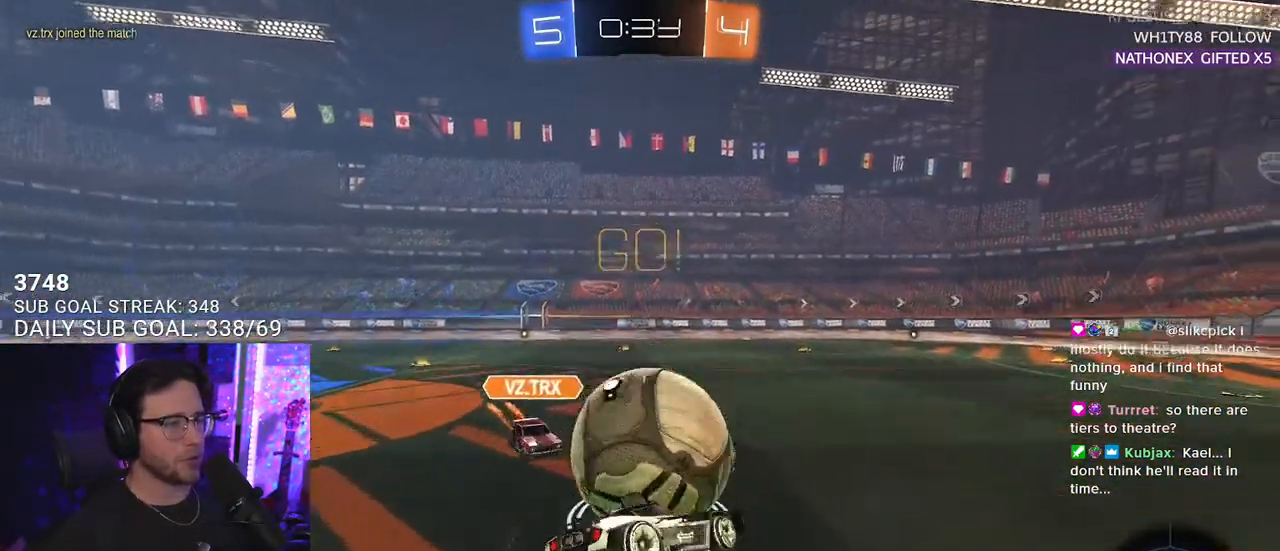
{"buttons": ["L2", "R2"], "left_stick": "down-left", "right_stick": "center", "events": [[33, "L2", "up"], [33, "left_stick", "down"], [150, "CROSS", "up"], [150, "L2", "down"], [217, "R1", "up"], [217, "left_stick", "down-left"]]}
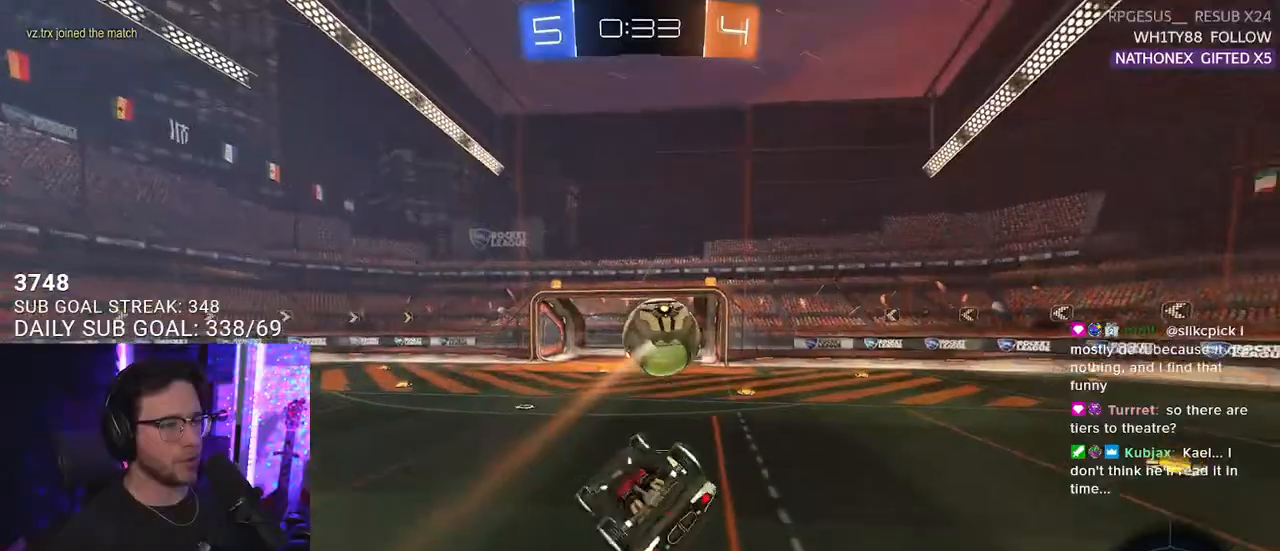
{"buttons": ["R2"], "left_stick": "center", "right_stick": "center", "events": [[333, "L2", "up"], [333, "left_stick", "down-right"], [450, "left_stick", "center"]]}
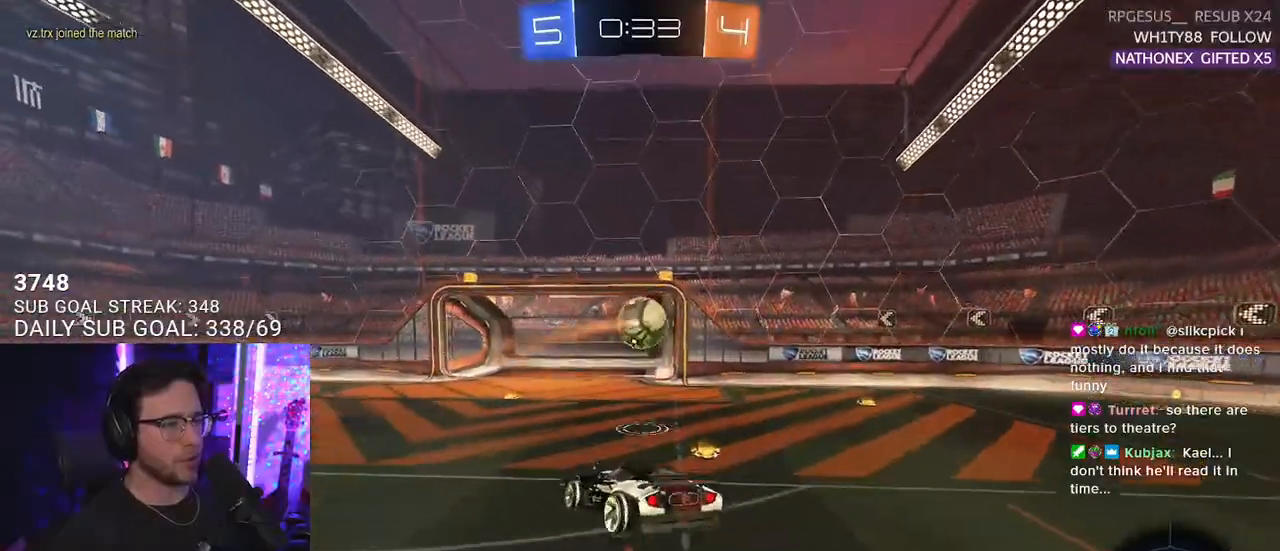
{"buttons": ["R2"], "left_stick": "down-left", "right_stick": "center", "events": [[467, "left_stick", "down-left"]]}
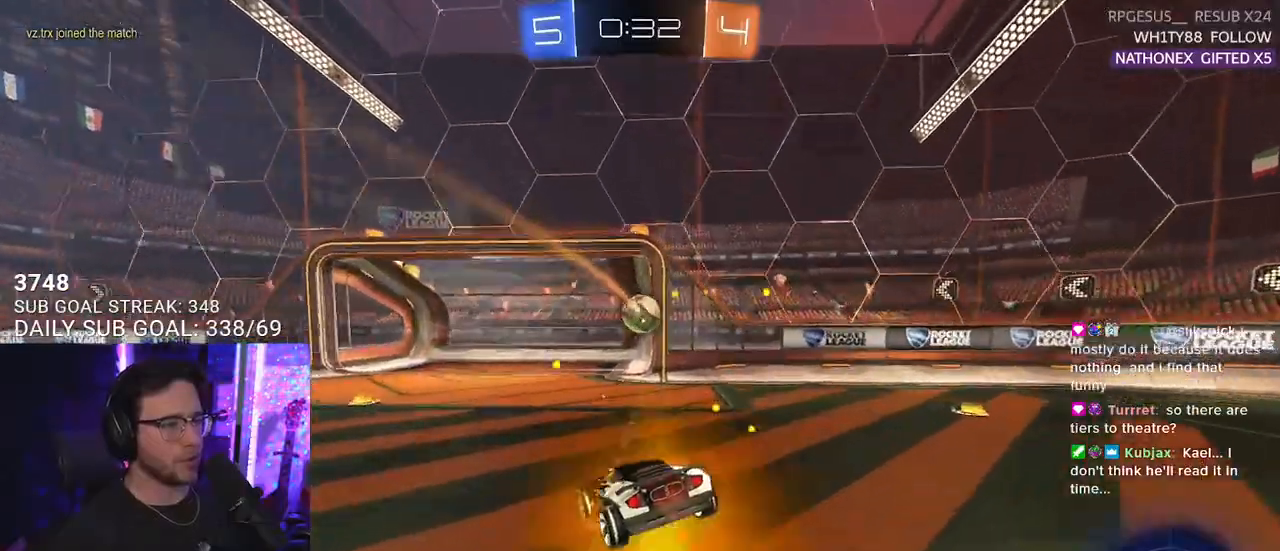
{"buttons": ["R2"], "left_stick": "center", "right_stick": "center", "events": [[117, "left_stick", "center"], [233, "left_stick", "down-left"], [417, "left_stick", "center"]]}
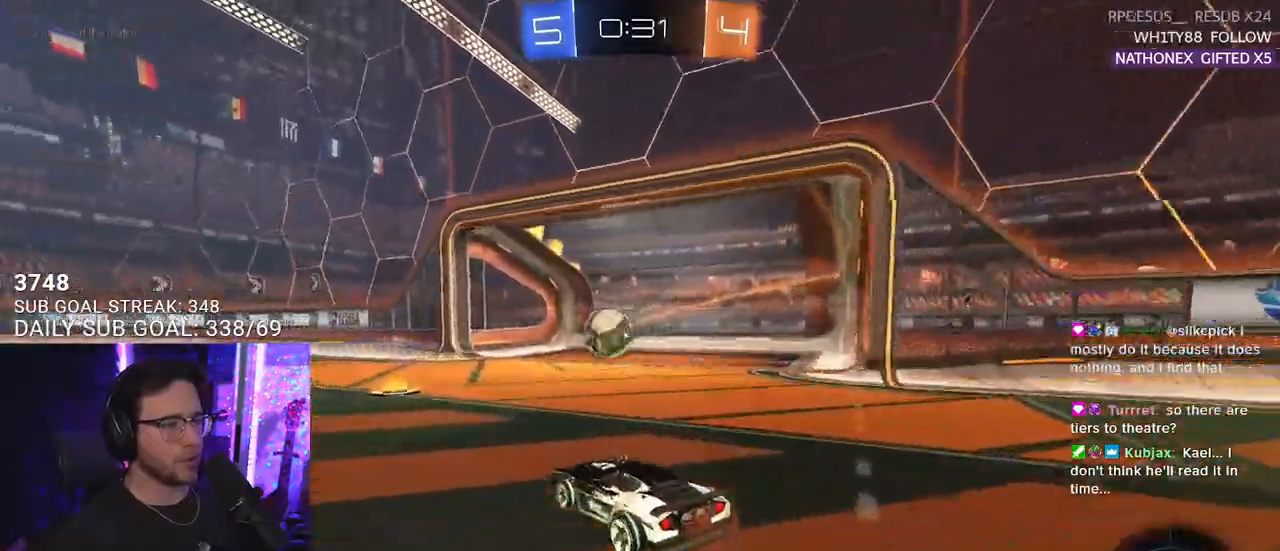
{"buttons": ["L2"], "left_stick": "center", "right_stick": "center", "events": [[500, "L2", "down"], [500, "R2", "up"]]}
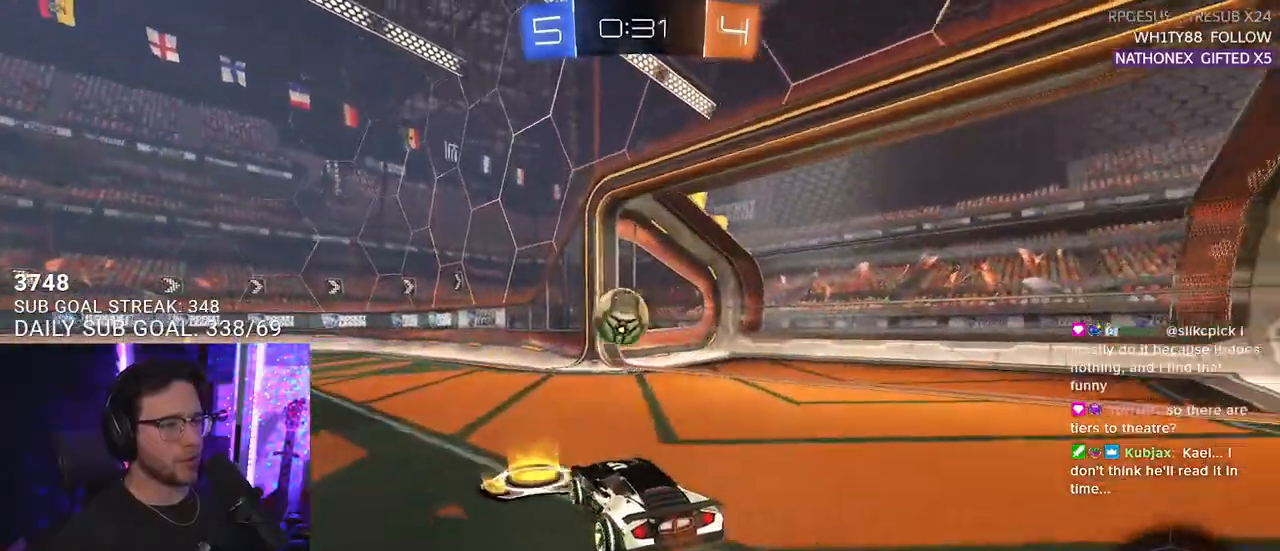
{"buttons": ["R2"], "left_stick": "center", "right_stick": "center", "events": [[17, "left_stick", "left"], [150, "R2", "down"], [167, "L2", "up"], [250, "left_stick", "center"]]}
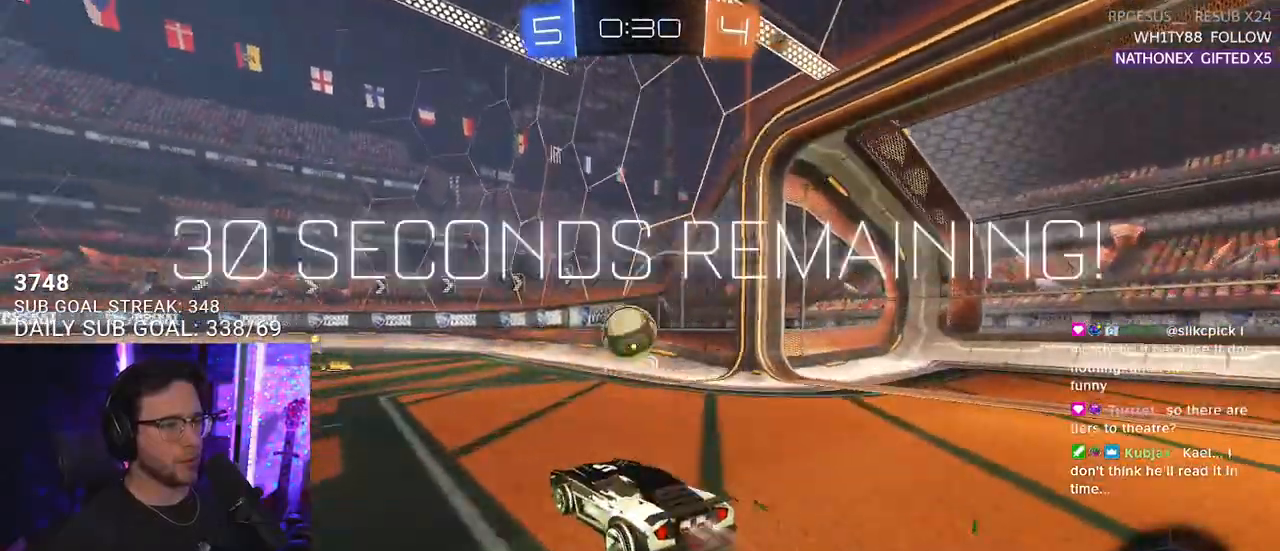
{"buttons": ["L2", "R1", "R2"], "left_stick": "down", "right_stick": "center", "events": [[50, "R1", "down"], [167, "left_stick", "up-right"], [183, "CROSS", "down"], [233, "left_stick", "up-left"], [250, "L2", "down"], [267, "CROSS", "up"], [300, "CROSS", "down"], [350, "L2", "up"], [350, "left_stick", "down"], [367, "SQUARE", "down"], [367, "TRIANGLE", "down"], [383, "CROSS", "up"], [400, "SQUARE", "up"], [483, "L2", "down"], [500, "TRIANGLE", "up"]]}
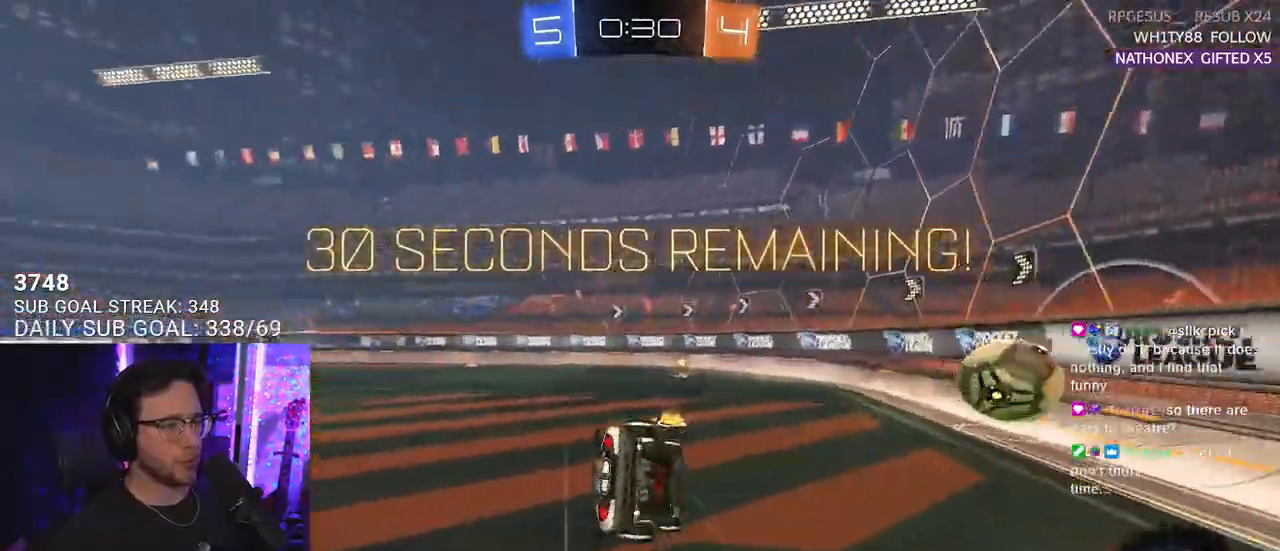
{"buttons": ["L2", "R1", "R2"], "left_stick": "down-left", "right_stick": "center", "events": [[50, "left_stick", "down-left"]]}
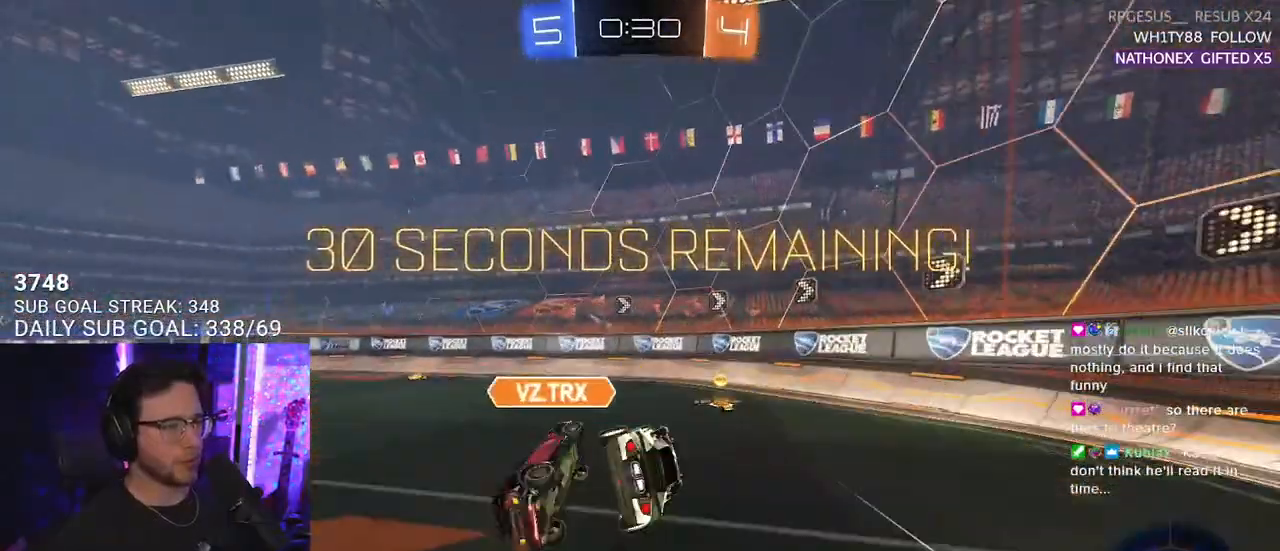
{"buttons": ["L2", "R2"], "left_stick": "left", "right_stick": "center", "events": [[33, "left_stick", "down"], [150, "L2", "up"], [217, "SQUARE", "down"], [367, "R1", "up"], [400, "SQUARE", "up"], [450, "left_stick", "left"], [467, "L2", "down"]]}
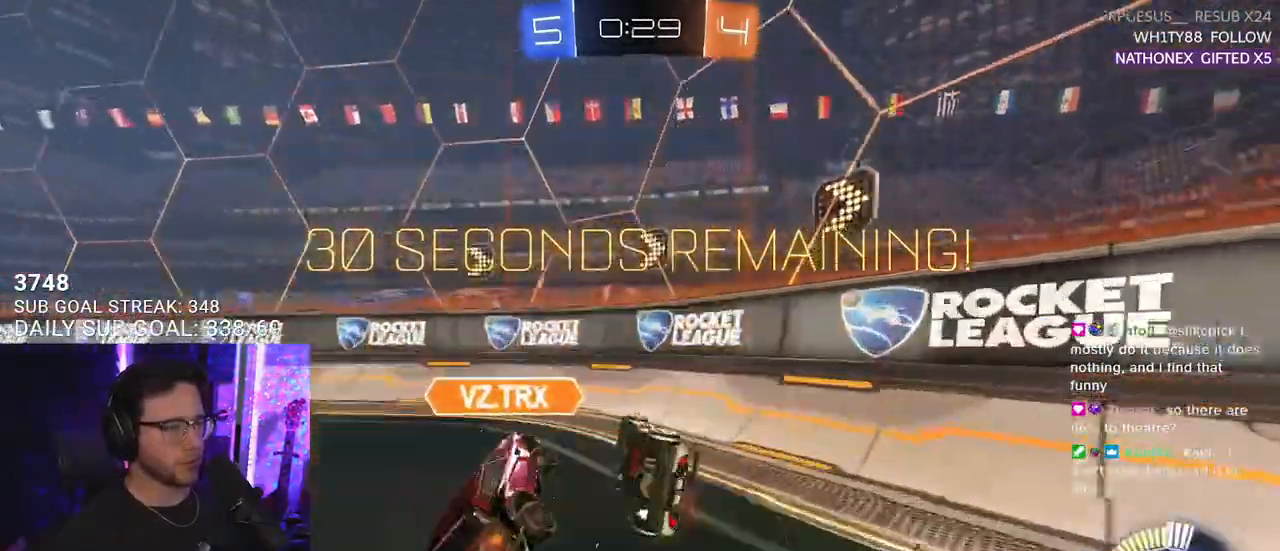
{"buttons": ["L2", "R2"], "left_stick": "left", "right_stick": "center", "events": [[300, "TRIANGLE", "down"], [433, "TRIANGLE", "up"]]}
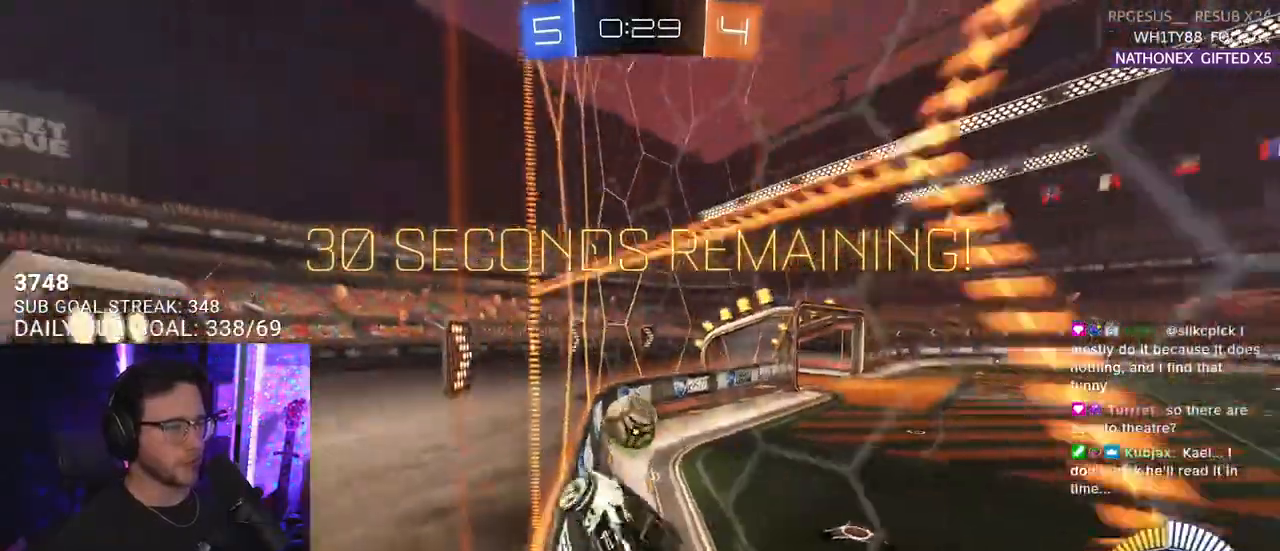
{"buttons": ["R2"], "left_stick": "left", "right_stick": "center", "events": [[33, "L2", "up"], [83, "SQUARE", "down"], [367, "SQUARE", "up"]]}
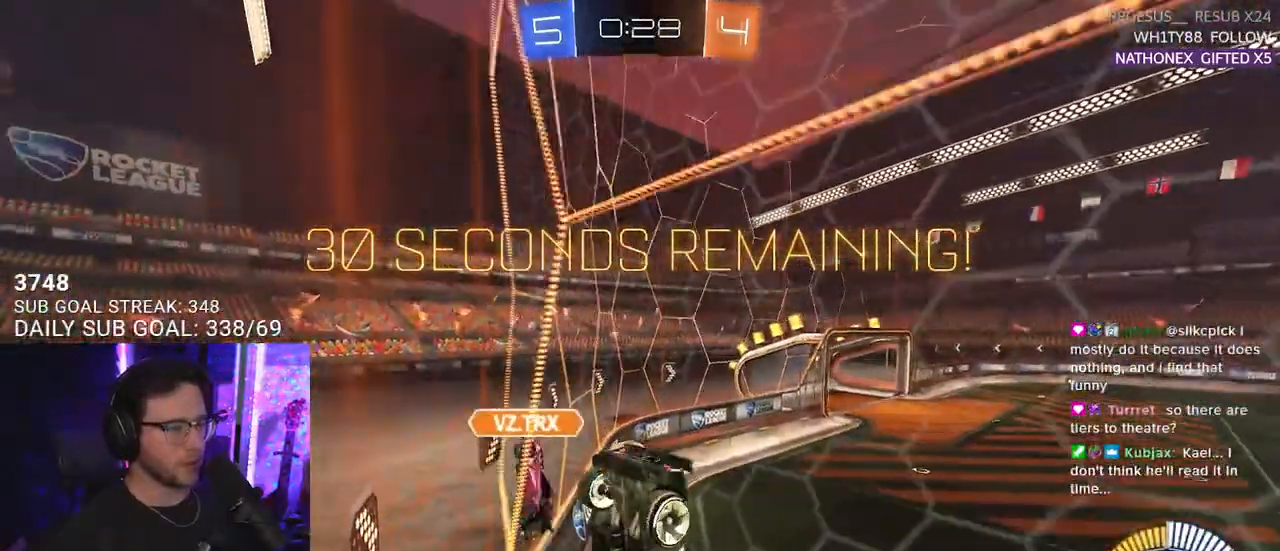
{"buttons": ["R1", "R2"], "left_stick": "center", "right_stick": "center", "events": [[117, "left_stick", "center"], [283, "left_stick", "left"], [433, "R1", "down"], [483, "left_stick", "center"]]}
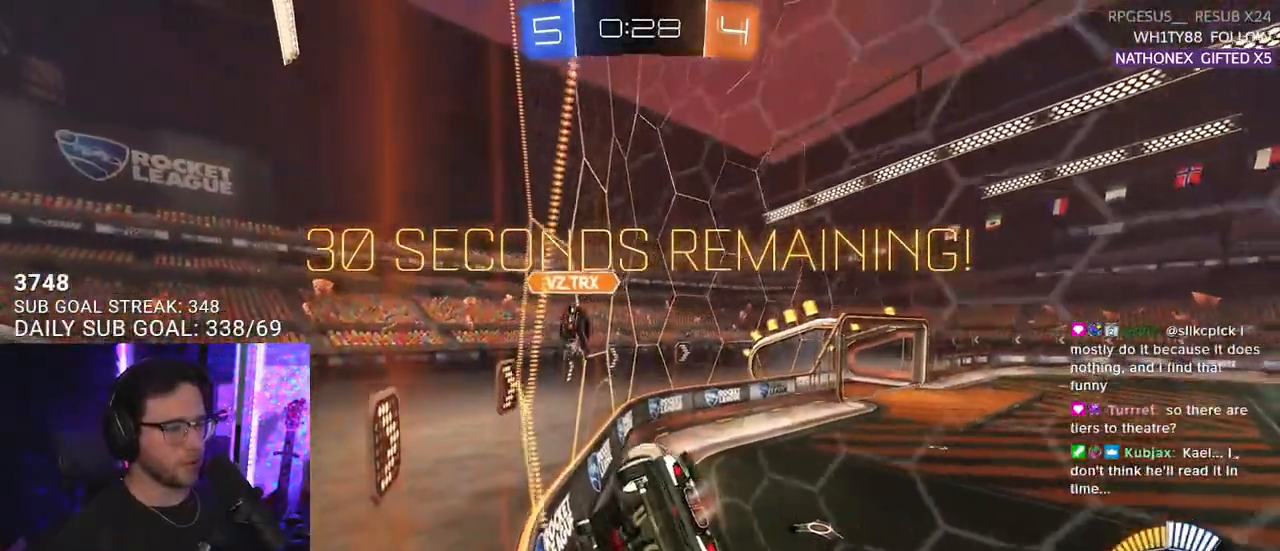
{"buttons": ["R1", "R2"], "left_stick": "down-left", "right_stick": "center", "events": [[117, "left_stick", "right"], [300, "left_stick", "center"], [417, "left_stick", "down-left"]]}
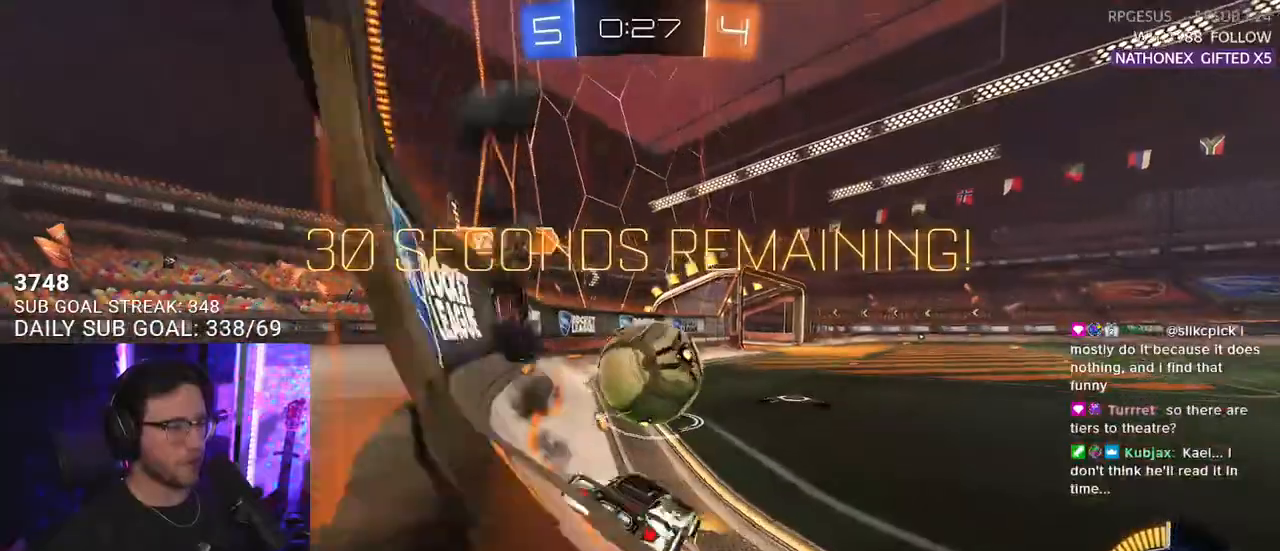
{"buttons": ["R2"], "left_stick": "center", "right_stick": "center", "events": [[33, "left_stick", "center"], [150, "left_stick", "right"], [283, "R1", "up"], [400, "left_stick", "center"]]}
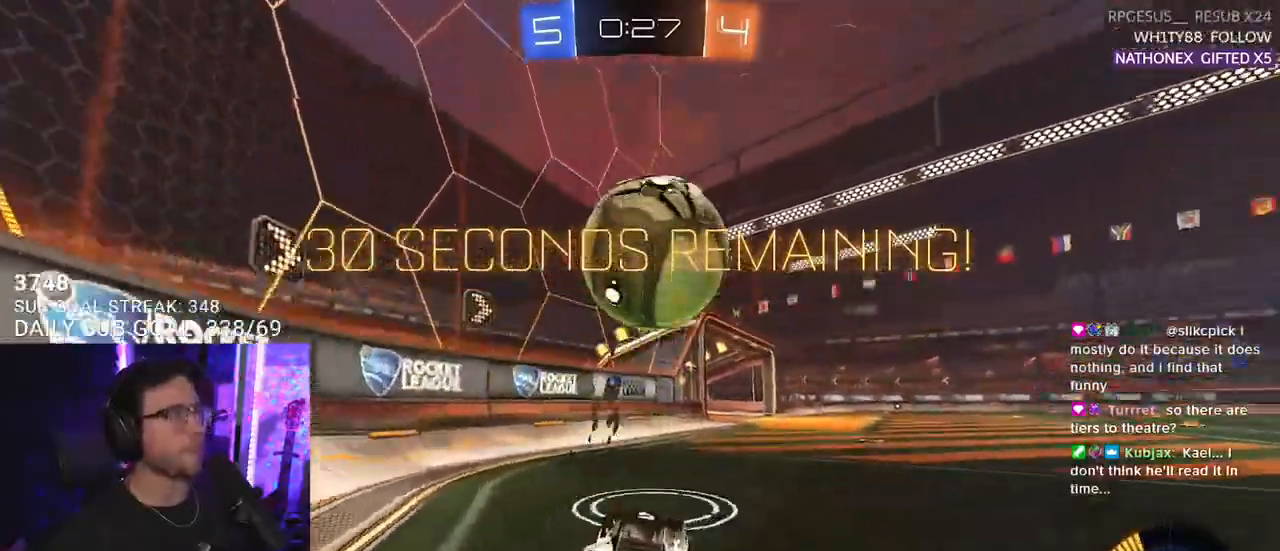
{"buttons": ["CROSS", "L2", "R2"], "left_stick": "down-left", "right_stick": "center", "events": [[100, "left_stick", "right"], [350, "R2", "up"], [400, "L2", "down"], [417, "left_stick", "down"], [483, "left_stick", "down-left"], [500, "CROSS", "down"], [500, "R2", "down"]]}
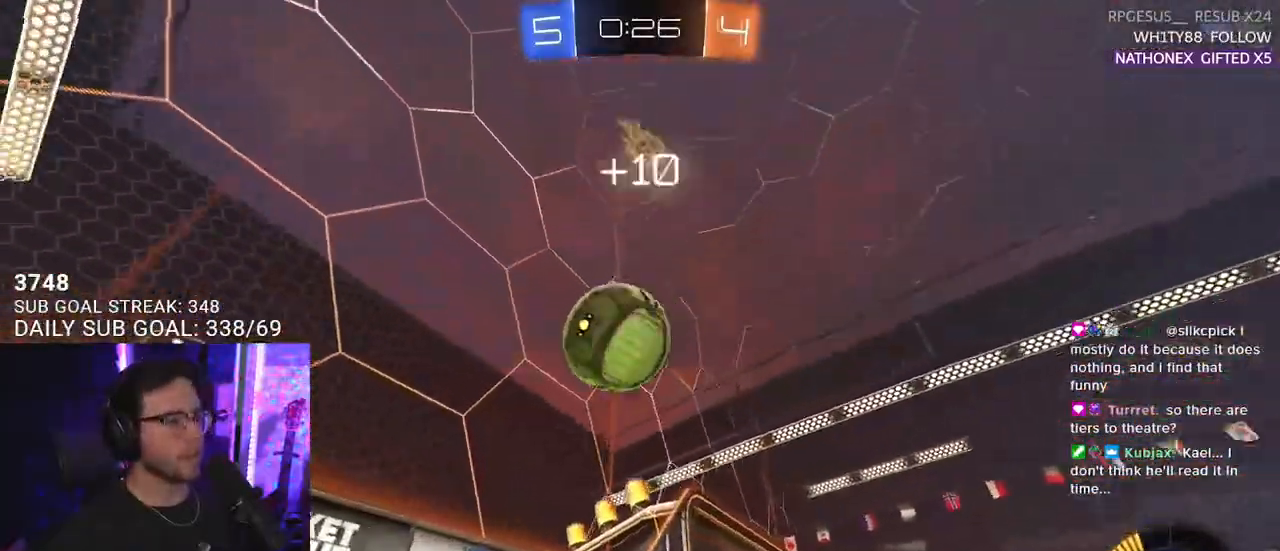
{"buttons": ["R1", "R2"], "left_stick": "center", "right_stick": "center", "events": [[17, "L2", "up"], [83, "L3", "down"], [167, "R1", "down"], [183, "CROSS", "up"], [267, "L3", "up"], [267, "left_stick", "up-right"], [450, "left_stick", "center"]]}